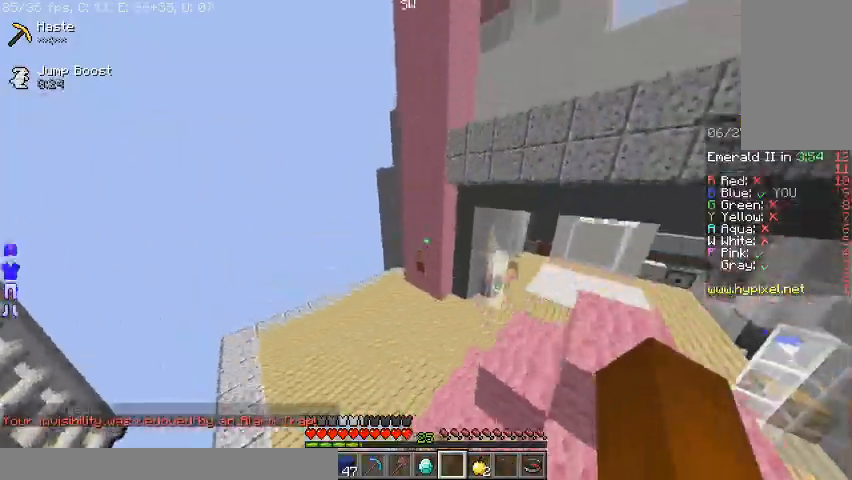
Gameplay with keyboard and mouse; each line is a JSON object with the keys and mouse buttons held at the frame after it. "events" lists presses ("down") and releases ("up") of "a", "d", "s", "space", "w", "mouse_left" and "mouse_right" between this image and that frame as [ms after this image, input, new state], when the widget could be followed in between. "mouse_left", "mouse_right" = the "left", "right" buttons of the "mouse" list. No other keys are recorded. Fast repeated clicks can show as one long hold. Mouse movement is not recorded.
{"keys": ["w"], "mouse": [], "events": [[33, "space", "up"]]}
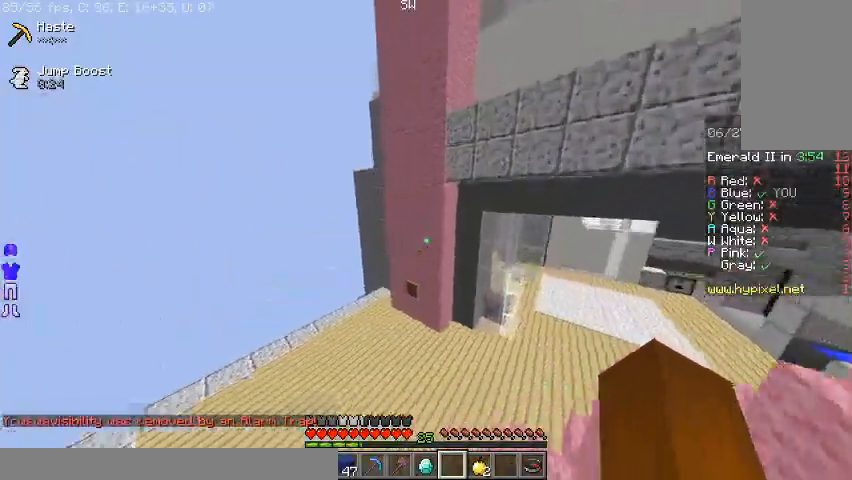
{"keys": ["a", "space", "w"], "mouse": [], "events": [[67, "a", "down"], [300, "space", "down"]]}
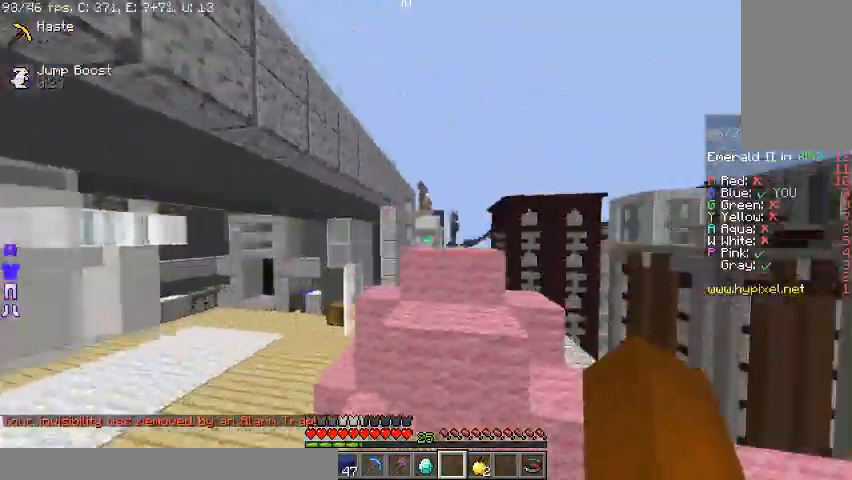
{"keys": ["a", "w"], "mouse": [], "events": [[33, "space", "up"]]}
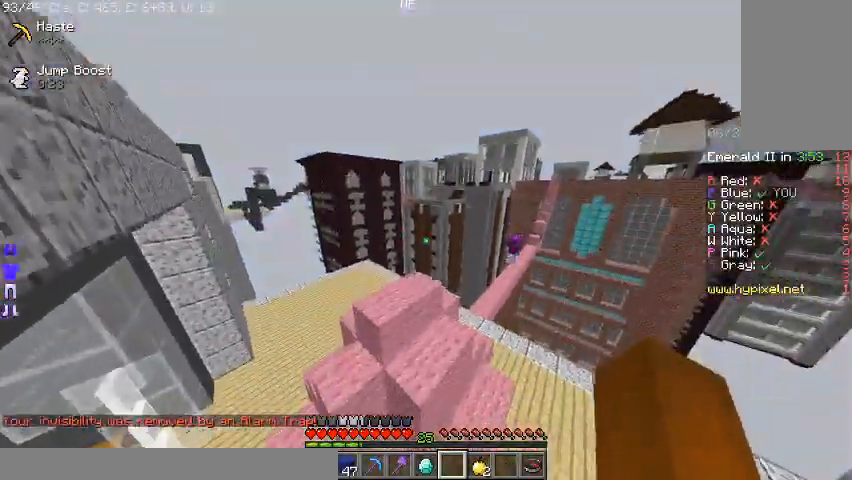
{"keys": ["space", "w"], "mouse": [], "events": [[100, "a", "up"], [500, "space", "down"]]}
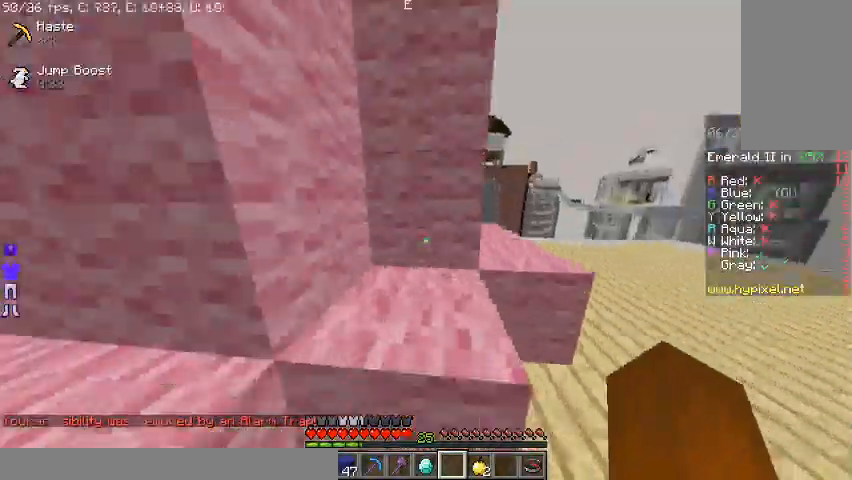
{"keys": ["w"], "mouse": [], "events": [[300, "space", "up"]]}
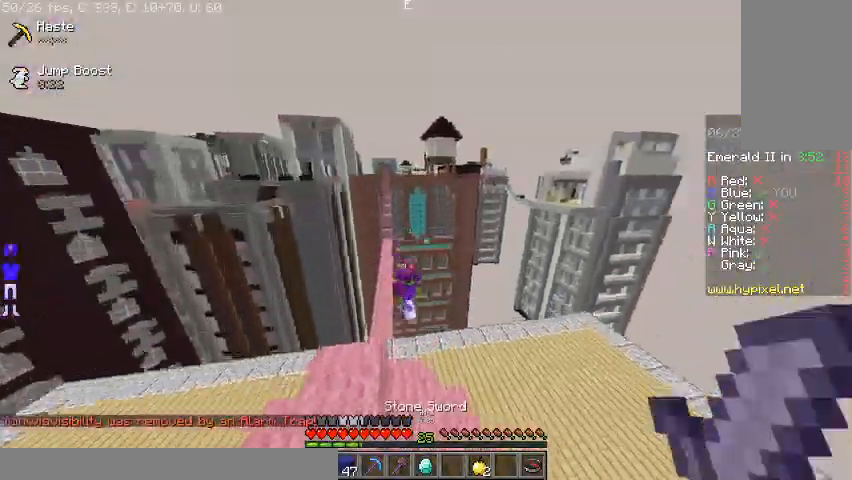
{"keys": ["d", "w"], "mouse": ["left"], "events": [[167, "mouse_left", "down"], [233, "mouse_left", "up"], [300, "mouse_left", "down"], [500, "d", "down"]]}
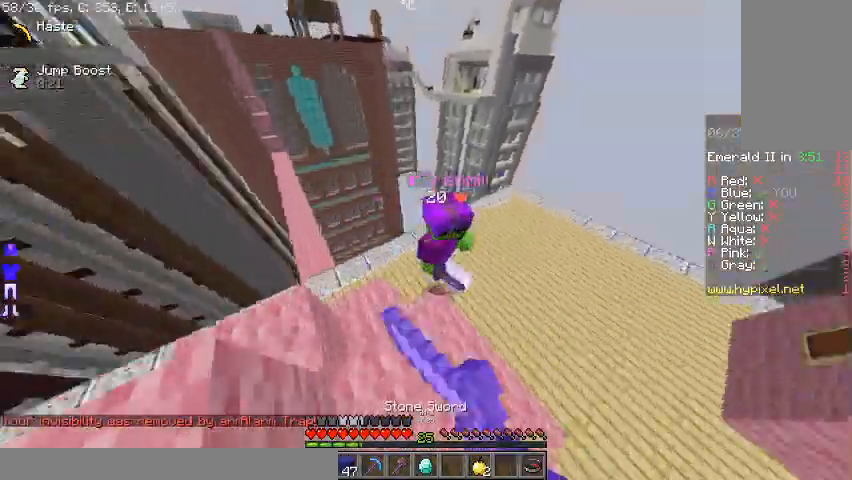
{"keys": ["d", "w"], "mouse": ["left"], "events": [[200, "w", "up"], [267, "mouse_right", "down"], [333, "w", "down"], [433, "mouse_right", "up"]]}
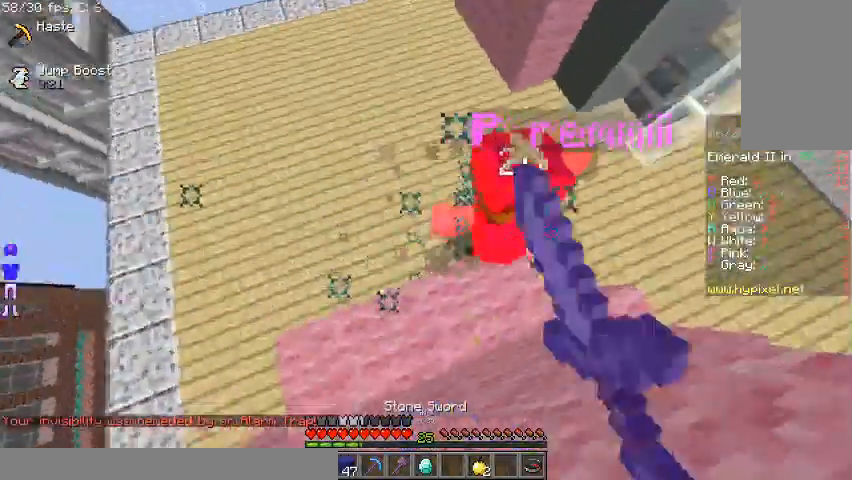
{"keys": ["d", "w"], "mouse": ["left"], "events": [[33, "mouse_left", "up"], [233, "mouse_left", "down"]]}
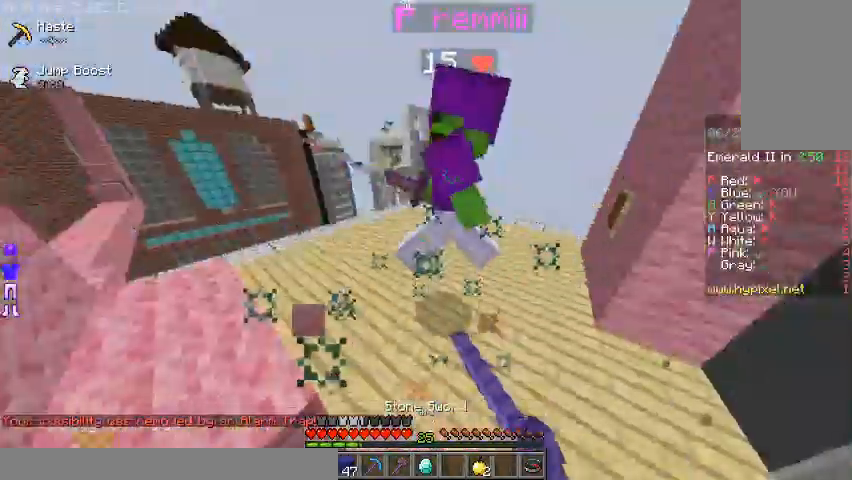
{"keys": ["w"], "mouse": ["left"], "events": [[67, "d", "up"]]}
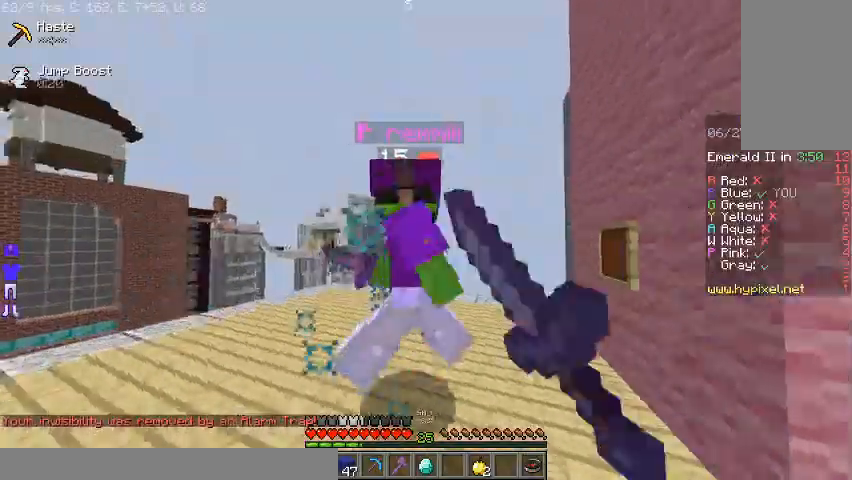
{"keys": ["w"], "mouse": ["left"], "events": [[100, "w", "up"], [133, "mouse_left", "up"], [167, "w", "down"], [200, "mouse_left", "down"], [333, "mouse_left", "up"], [367, "mouse_left", "down"]]}
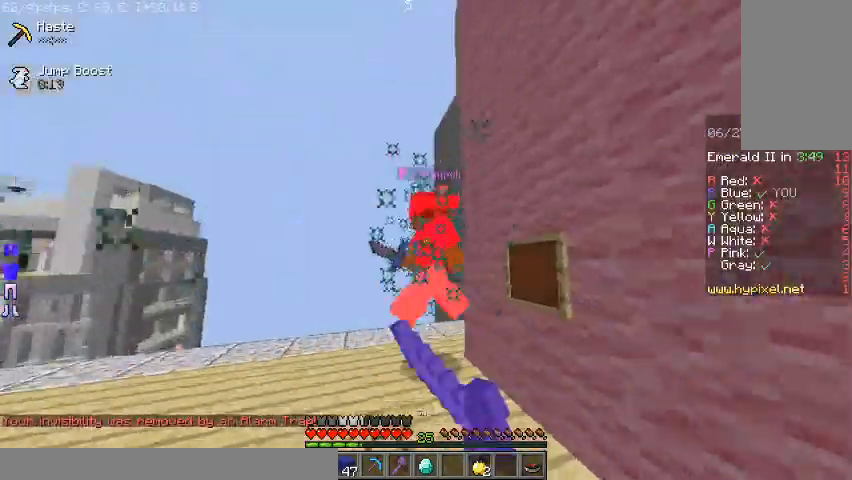
{"keys": ["w"], "mouse": ["left"], "events": [[167, "w", "up"], [233, "w", "down"]]}
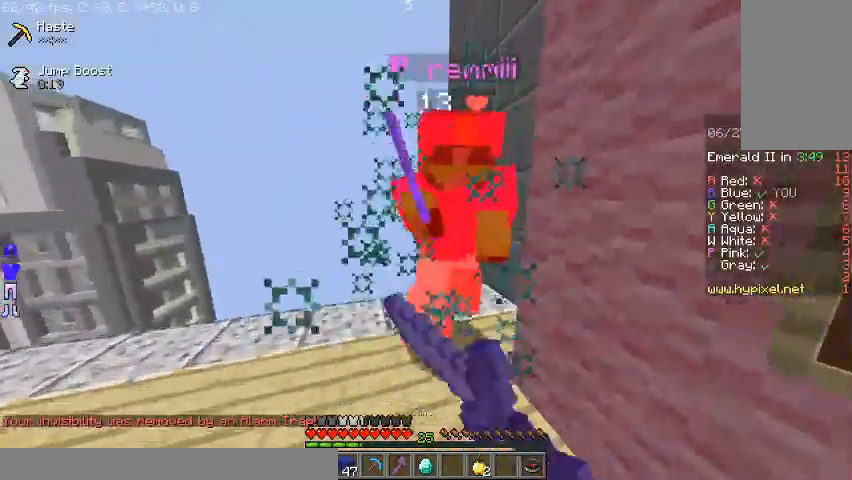
{"keys": ["a", "w"], "mouse": [], "events": [[167, "mouse_right", "down"], [233, "mouse_right", "up"], [367, "mouse_right", "down"], [400, "a", "down"], [433, "mouse_right", "up"], [433, "w", "up"], [500, "mouse_left", "up"], [500, "w", "down"]]}
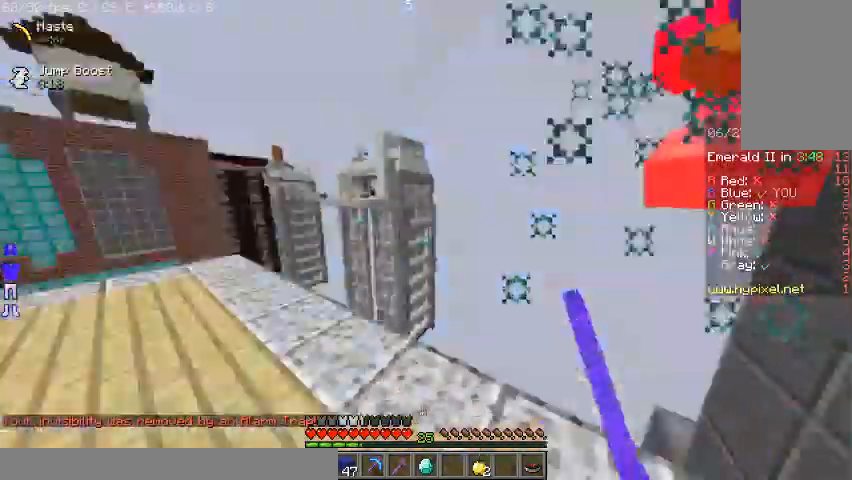
{"keys": ["w"], "mouse": [], "events": [[200, "a", "up"]]}
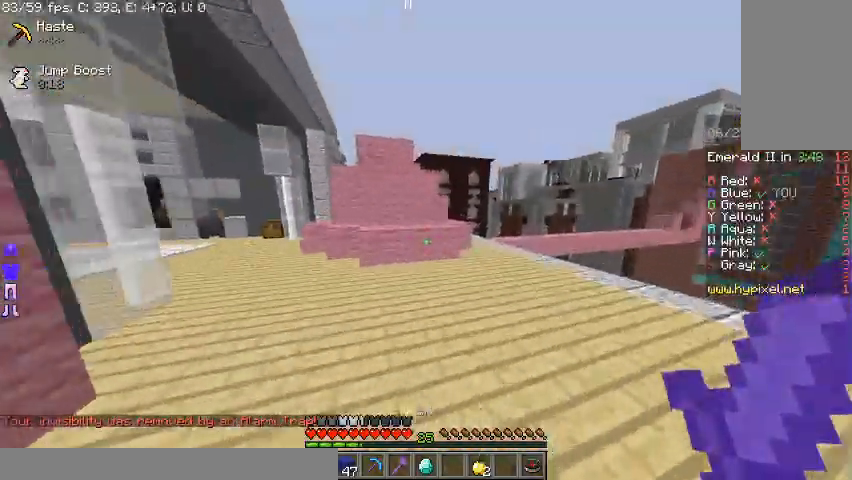
{"keys": ["d", "w"], "mouse": [], "events": [[367, "d", "down"]]}
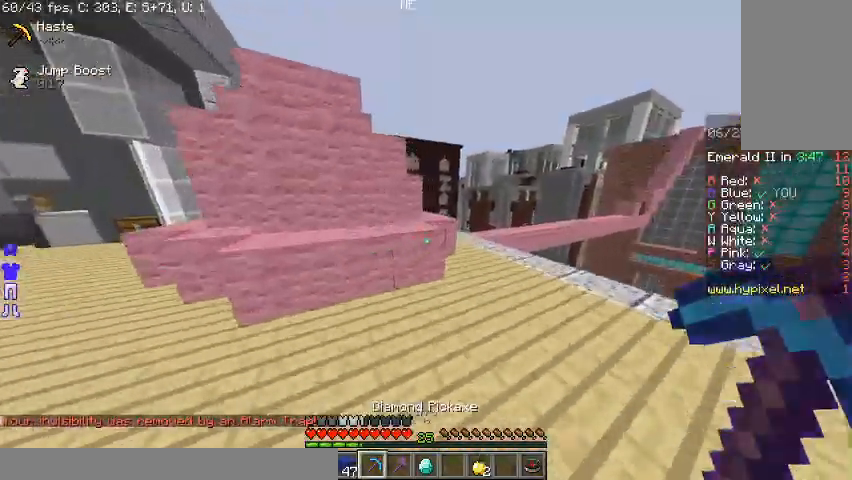
{"keys": ["d", "w"], "mouse": [], "events": [[100, "d", "up"], [167, "d", "down"]]}
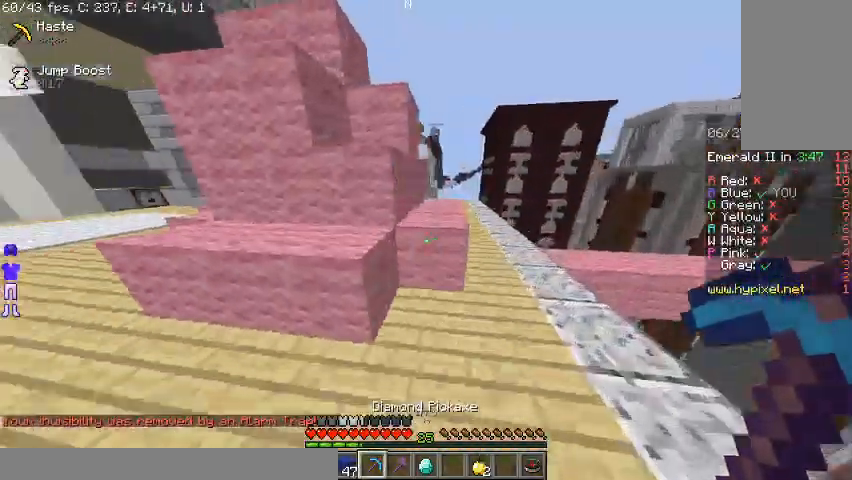
{"keys": ["d", "w"], "mouse": ["left"], "events": [[300, "mouse_left", "down"]]}
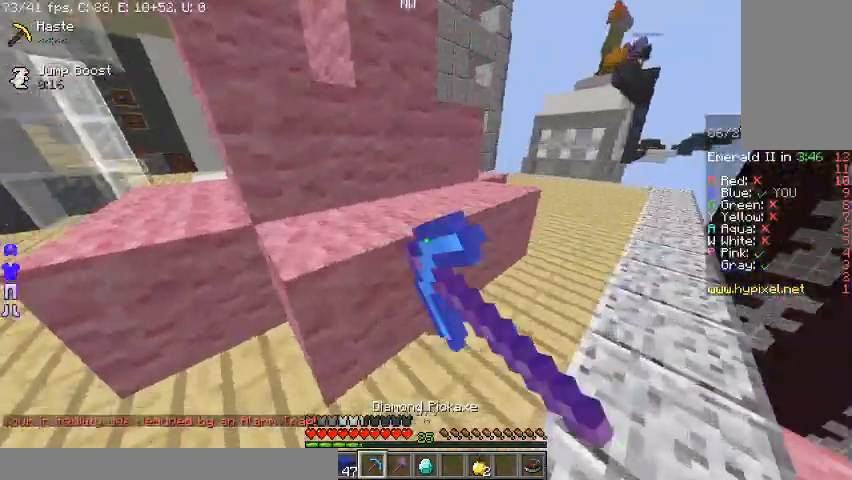
{"keys": ["d", "w"], "mouse": ["left"], "events": []}
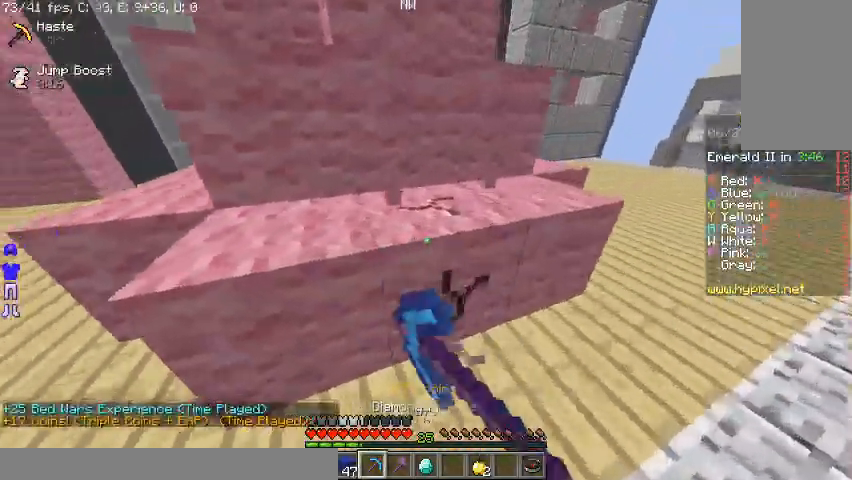
{"keys": [], "mouse": ["left"], "events": [[167, "d", "up"], [233, "w", "up"], [367, "d", "down"], [400, "w", "down"], [500, "d", "up"], [500, "w", "up"]]}
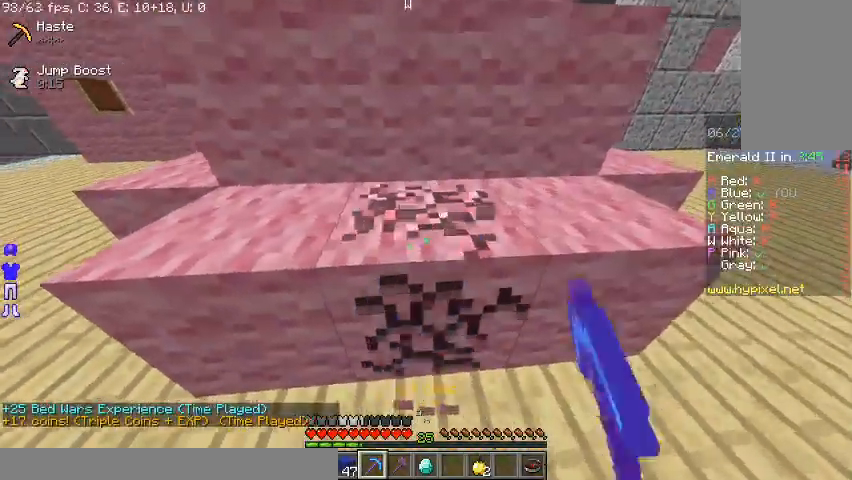
{"keys": ["w"], "mouse": ["left"], "events": [[467, "w", "down"]]}
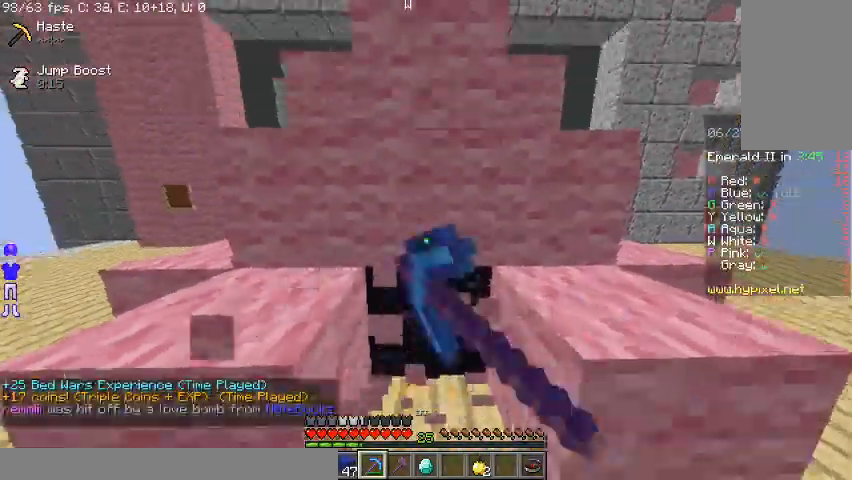
{"keys": [], "mouse": ["left"], "events": [[400, "w", "up"]]}
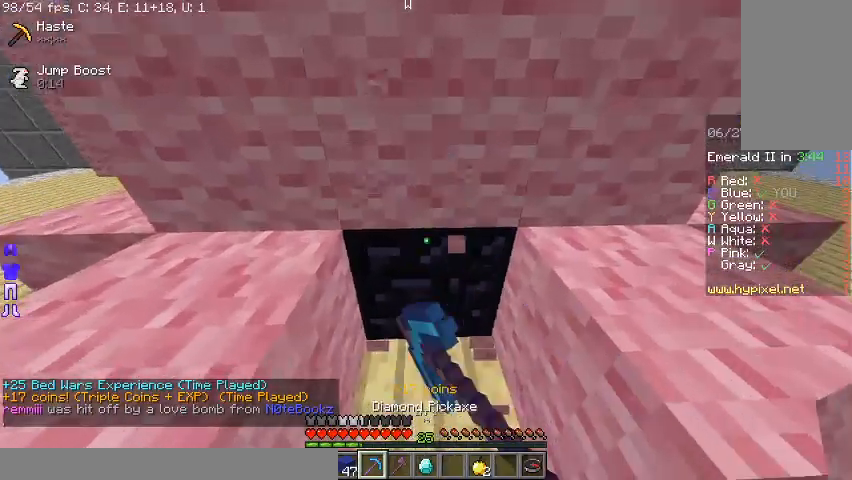
{"keys": [], "mouse": ["left"], "events": [[133, "w", "down"], [200, "a", "down"], [367, "a", "up"], [367, "w", "up"]]}
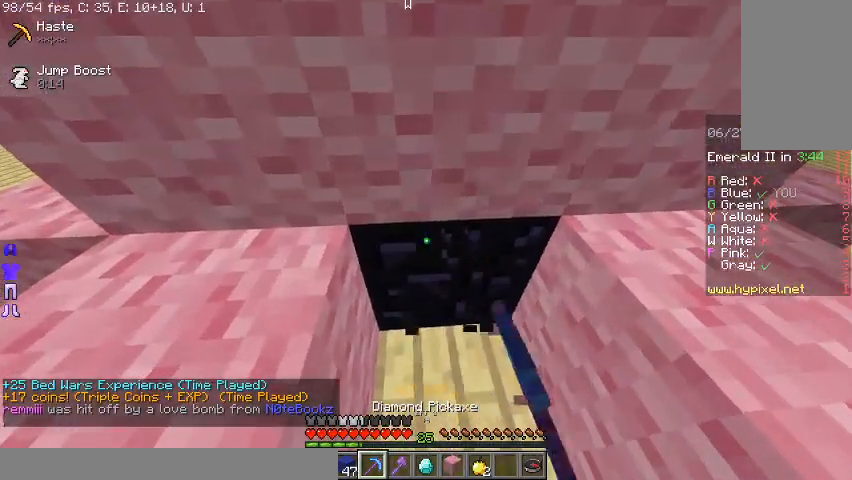
{"keys": [], "mouse": [], "events": [[433, "mouse_left", "up"]]}
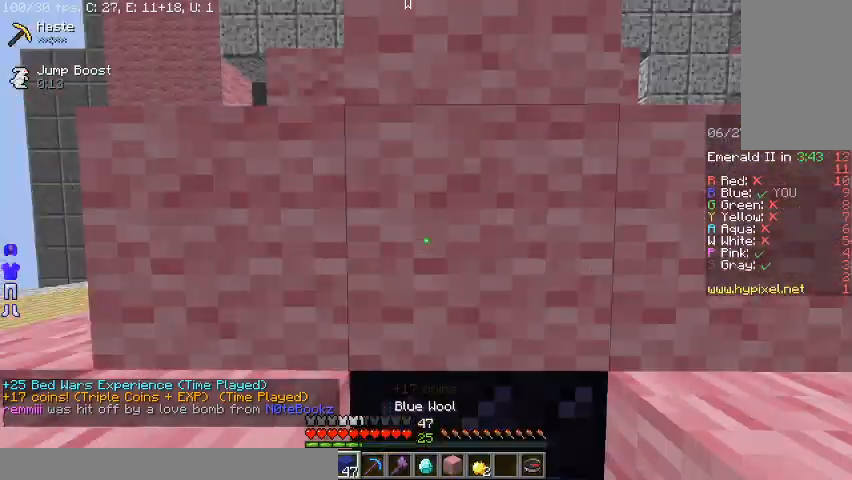
{"keys": [], "mouse": [], "events": [[133, "mouse_right", "down"], [200, "mouse_right", "up"], [433, "mouse_right", "down"], [500, "mouse_right", "up"]]}
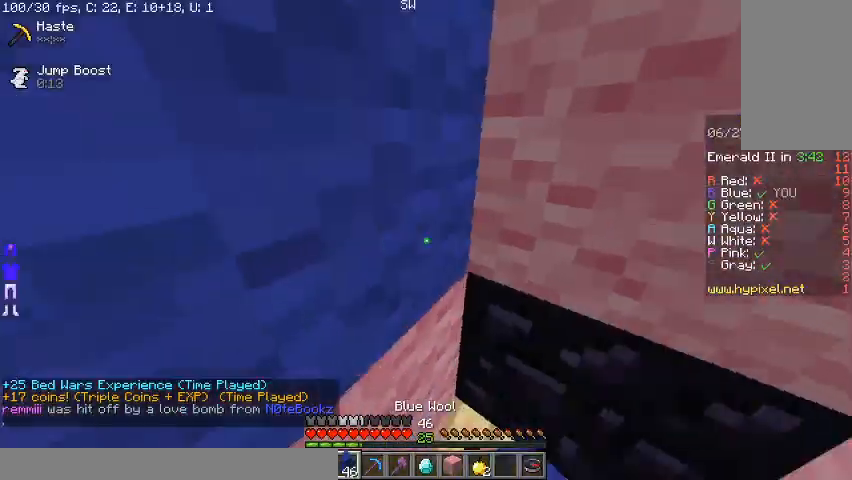
{"keys": ["a", "s"], "mouse": [], "events": [[167, "mouse_right", "down"], [267, "mouse_right", "up"], [367, "a", "down"], [500, "s", "down"]]}
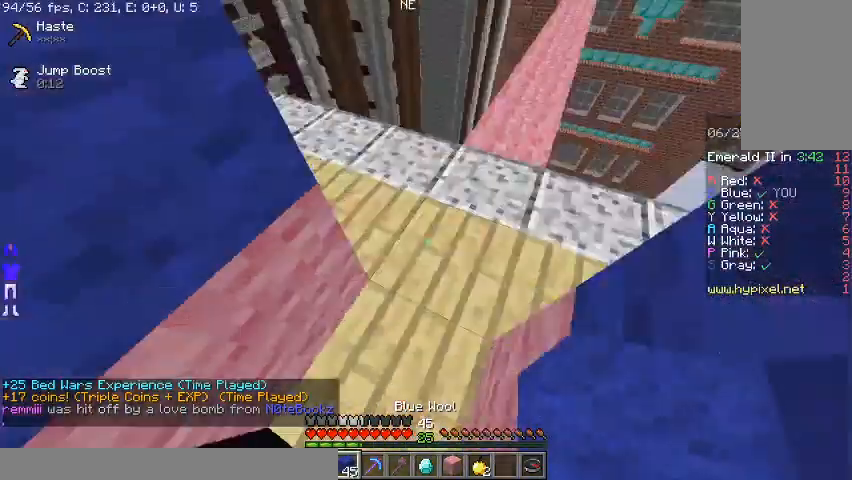
{"keys": [], "mouse": ["right"], "events": [[33, "mouse_right", "down"], [100, "a", "up"], [200, "s", "up"], [367, "mouse_right", "up"], [433, "mouse_right", "down"]]}
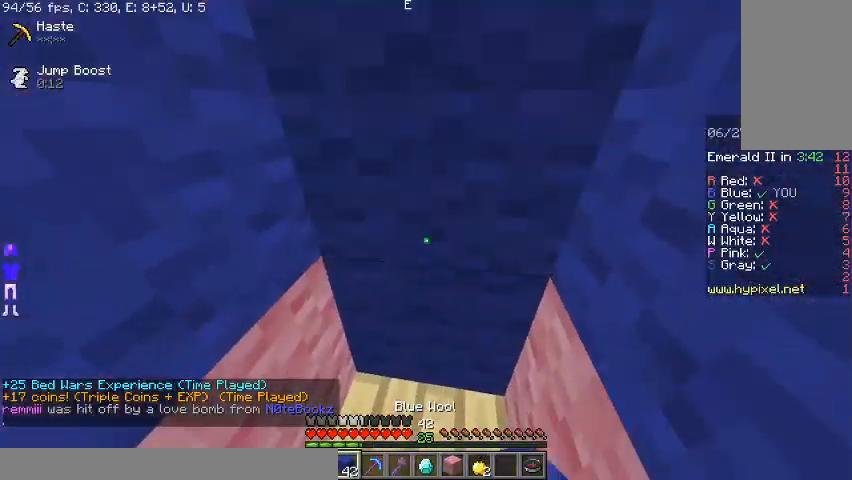
{"keys": [], "mouse": [], "events": [[33, "mouse_right", "up"], [100, "d", "down"], [100, "s", "down"], [400, "d", "up"], [400, "s", "up"]]}
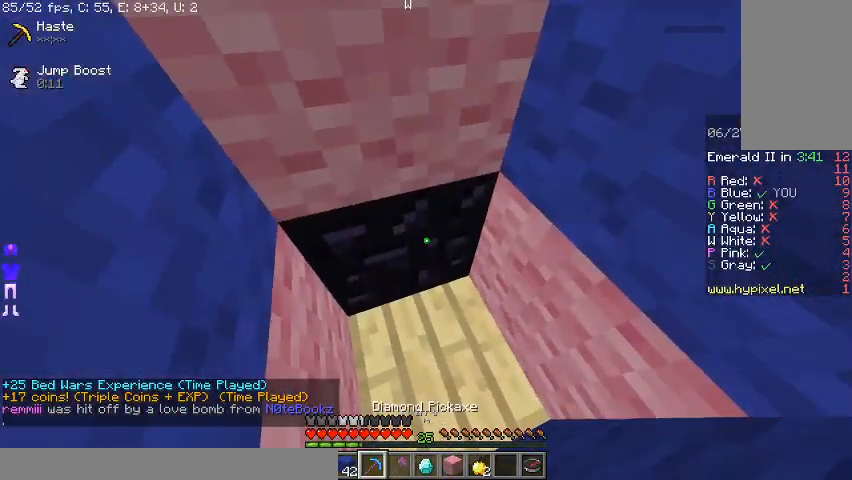
{"keys": [], "mouse": ["left"], "events": [[100, "mouse_left", "down"]]}